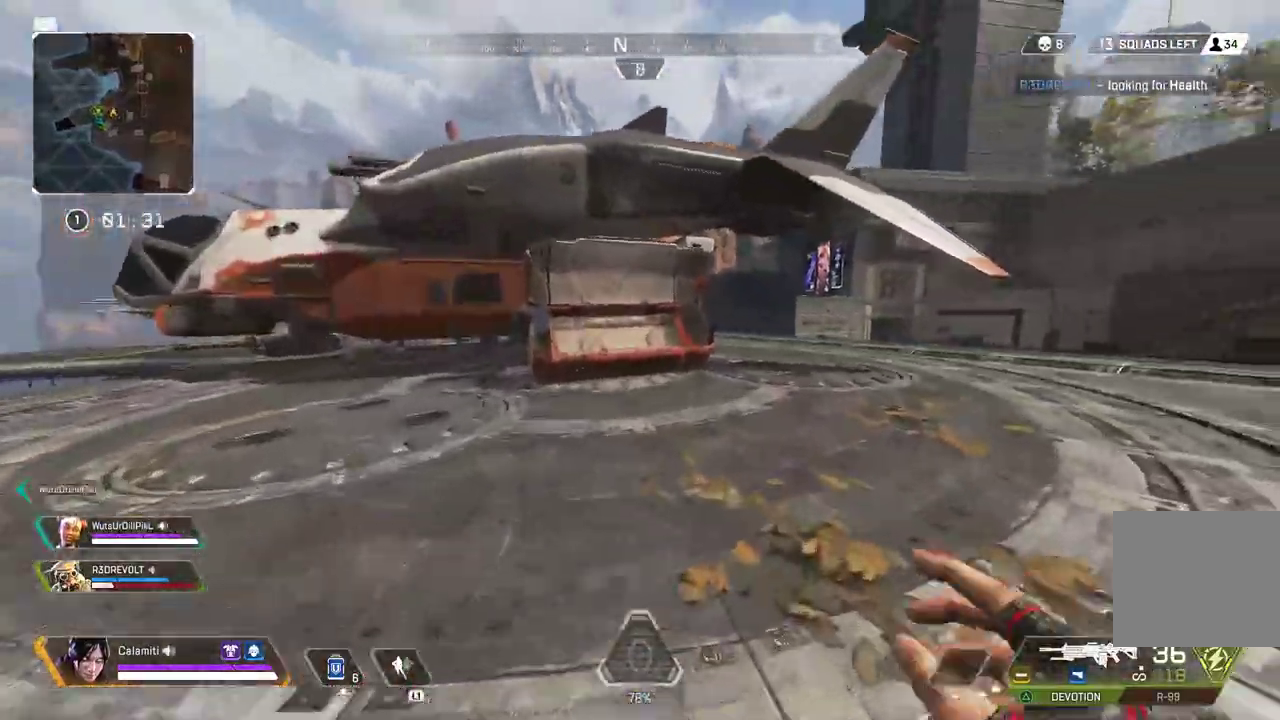
Gameplay with a controller (PlayStation layout); each line is a JSON object with the inputs held at the frame after it. "events" lists button and stick changes between this image and that frame as [ms after this image, input, new state], when the widget could be followed in between.
{"buttons": ["CIRCLE"], "left_stick": "up", "right_stick": "center", "events": [[467, "CIRCLE", "down"]]}
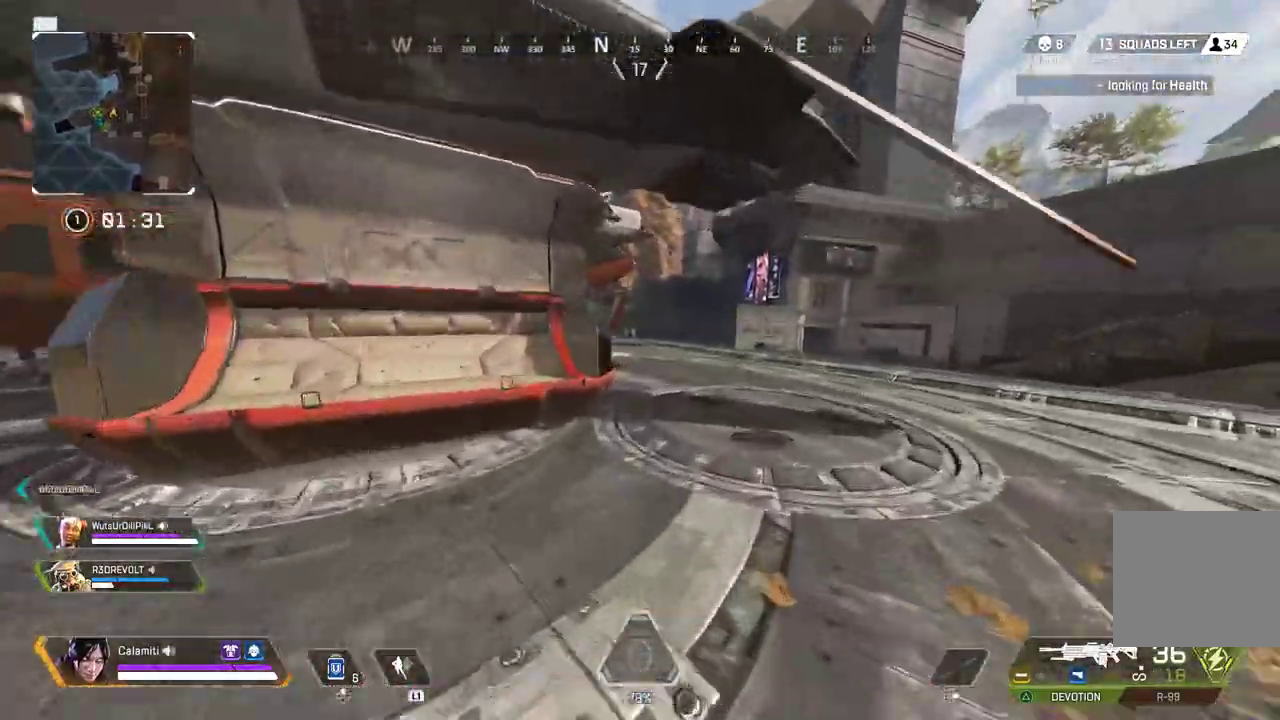
{"buttons": [], "left_stick": "up", "right_stick": "center", "events": [[183, "CIRCLE", "up"]]}
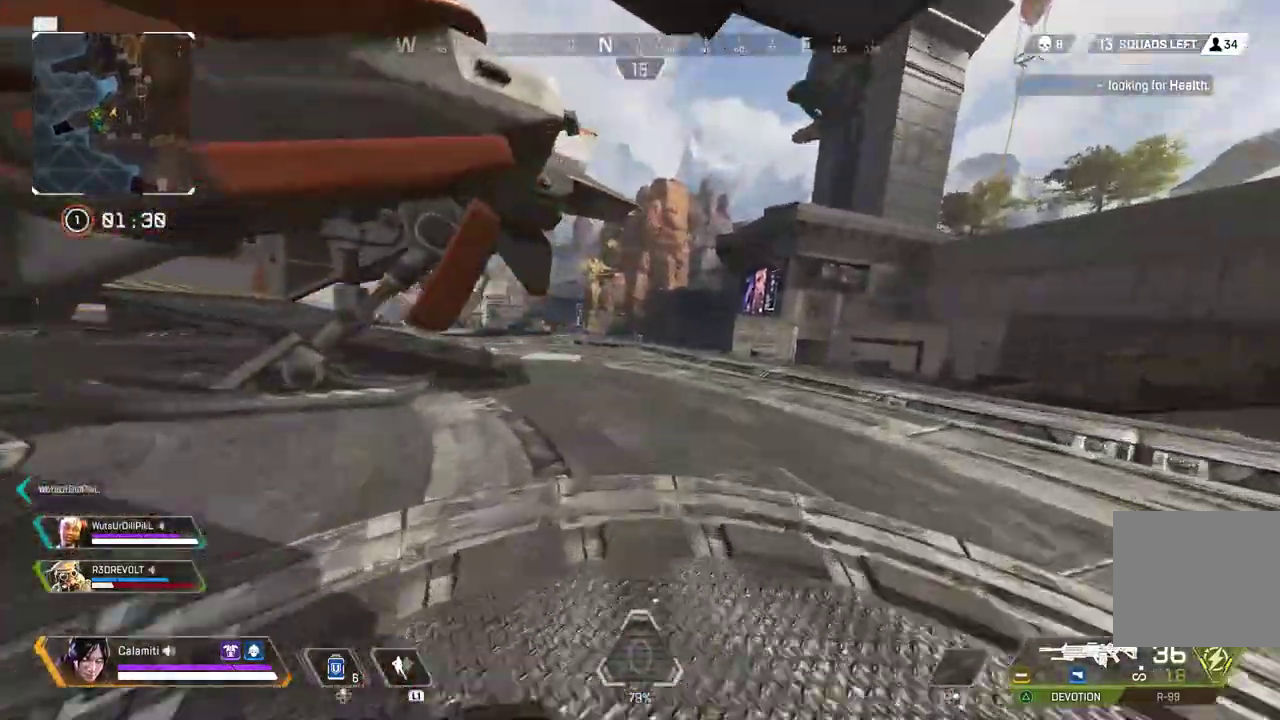
{"buttons": [], "left_stick": "up", "right_stick": "center", "events": [[117, "L3", "down"], [233, "L3", "up"]]}
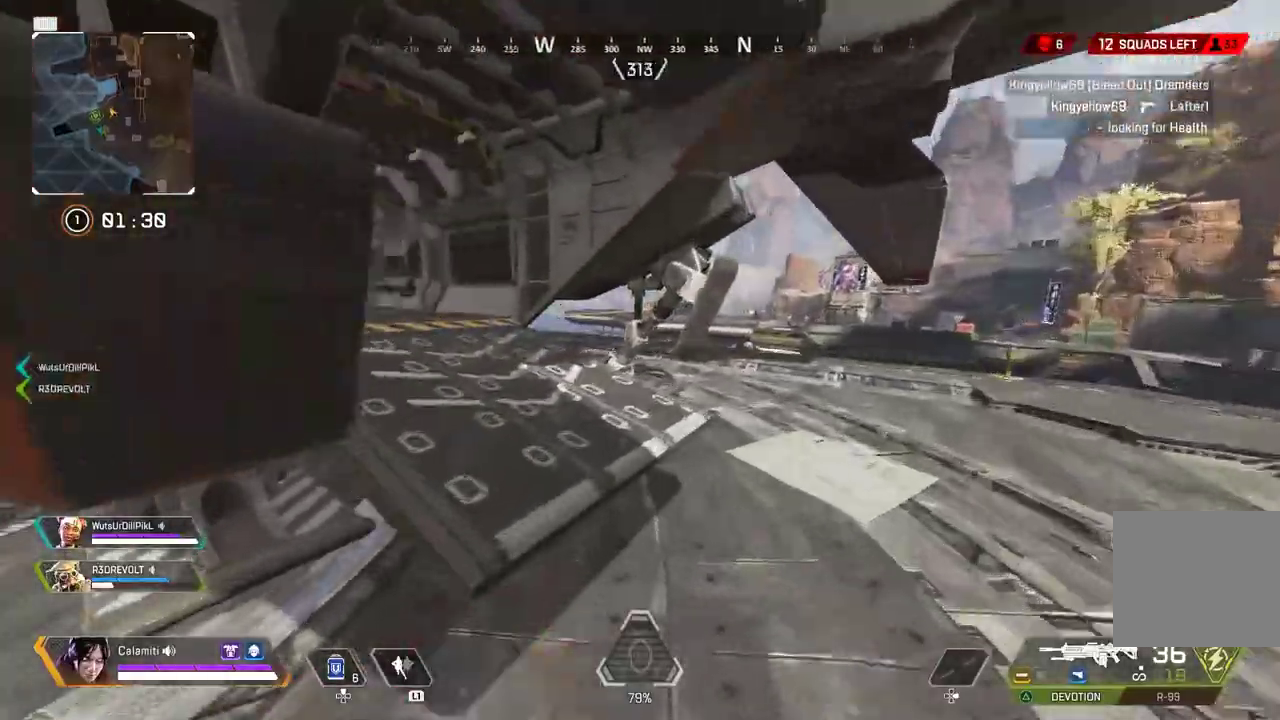
{"buttons": [], "left_stick": "up-right", "right_stick": "right", "events": [[483, "right_stick", "right"], [500, "left_stick", "up-right"]]}
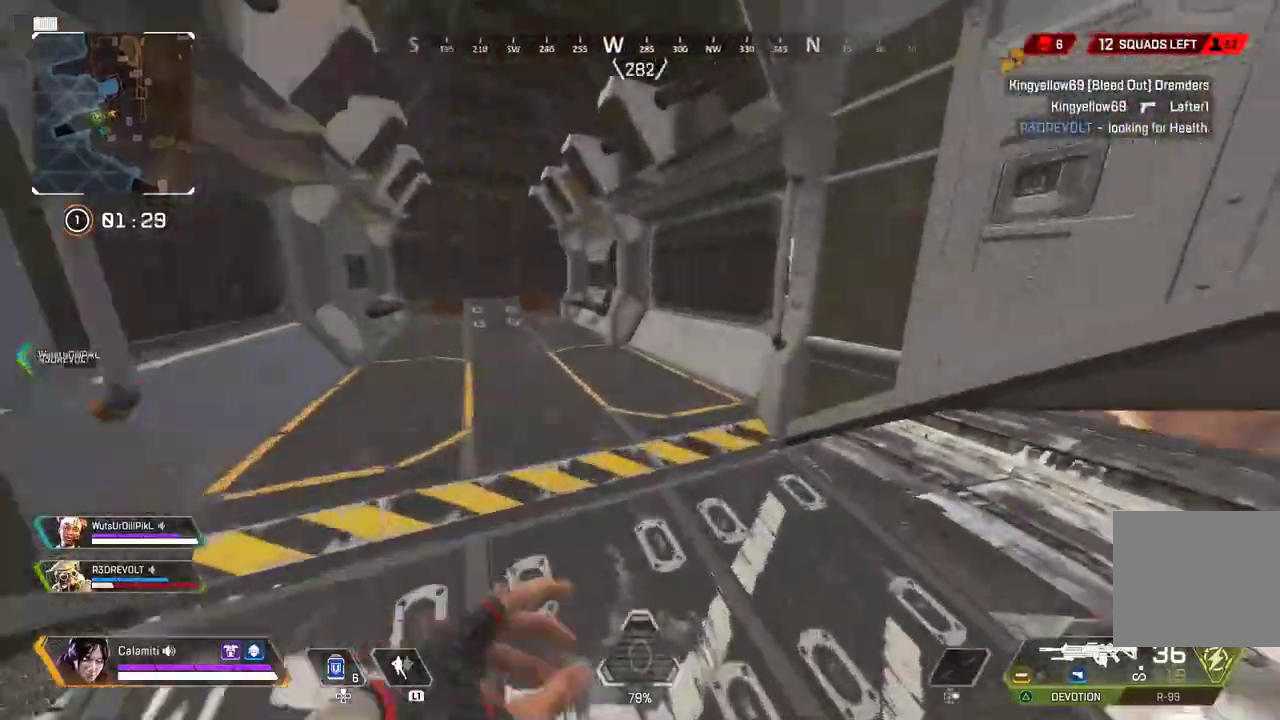
{"buttons": [], "left_stick": "up-right", "right_stick": "center", "events": [[317, "L3", "down"], [400, "right_stick", "center"], [467, "L3", "up"]]}
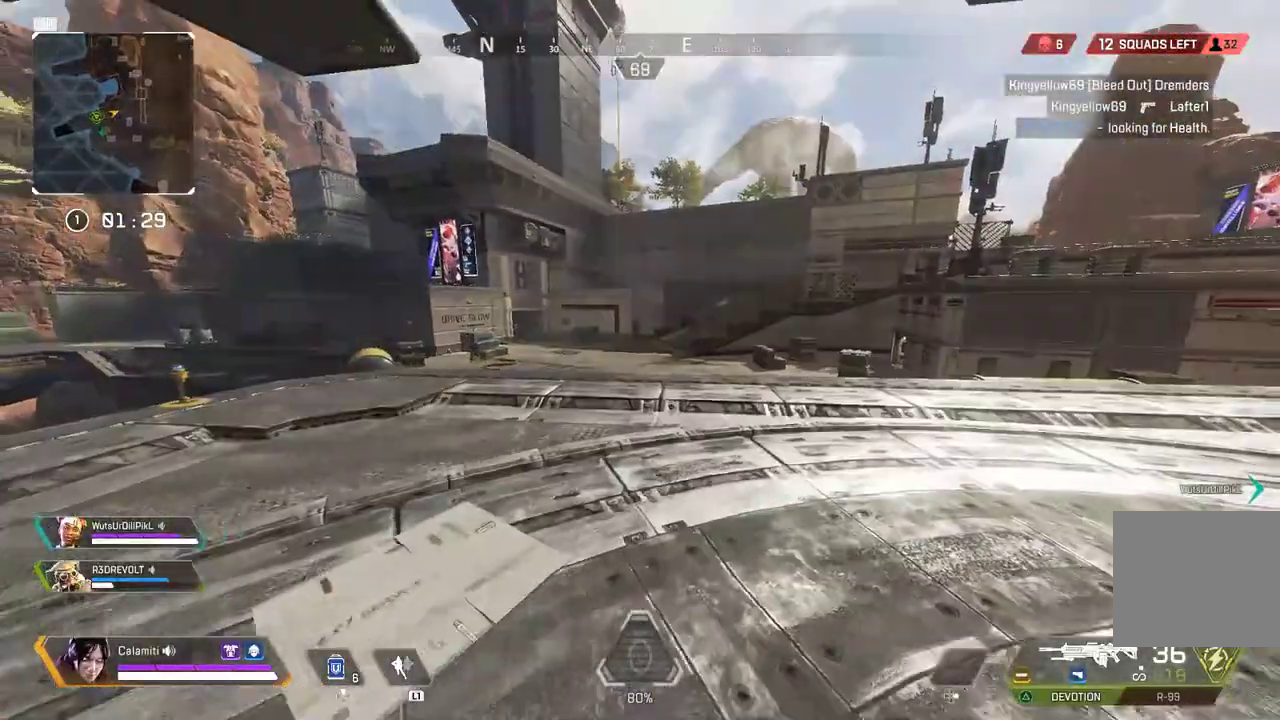
{"buttons": [], "left_stick": "up", "right_stick": "right", "events": [[33, "left_stick", "up"], [433, "right_stick", "right"]]}
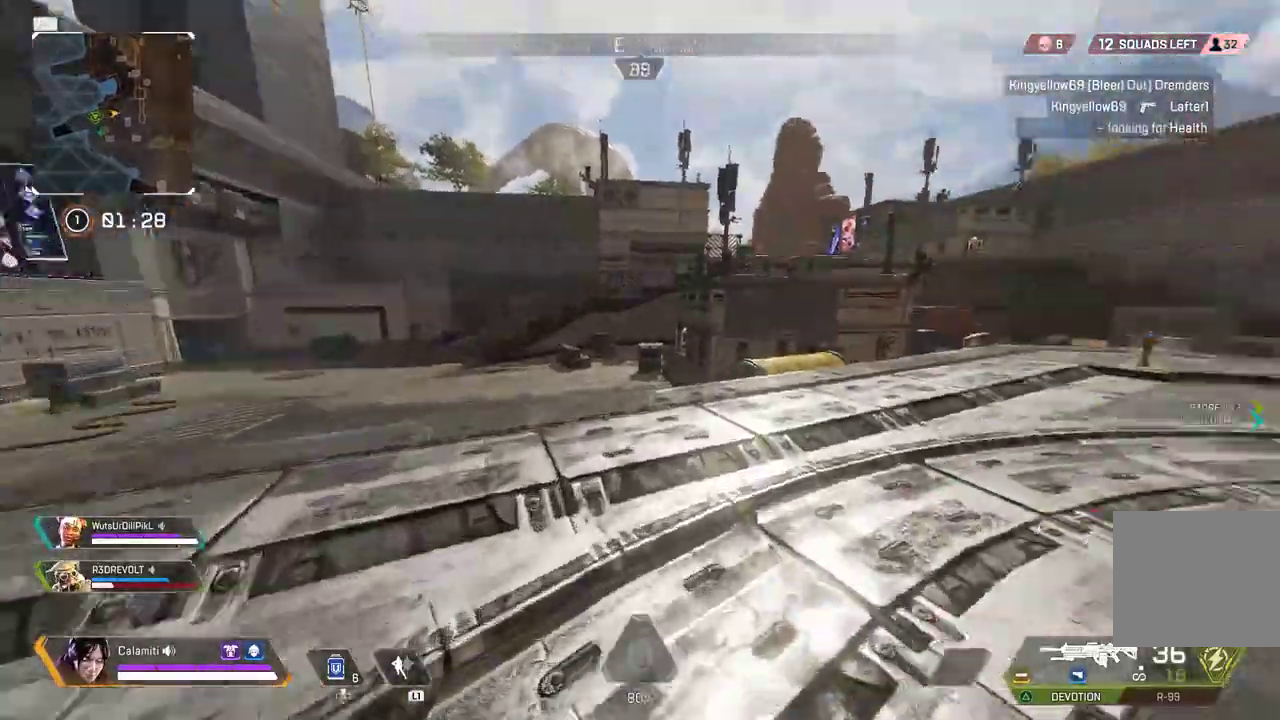
{"buttons": [], "left_stick": "up", "right_stick": "center", "events": [[117, "right_stick", "center"]]}
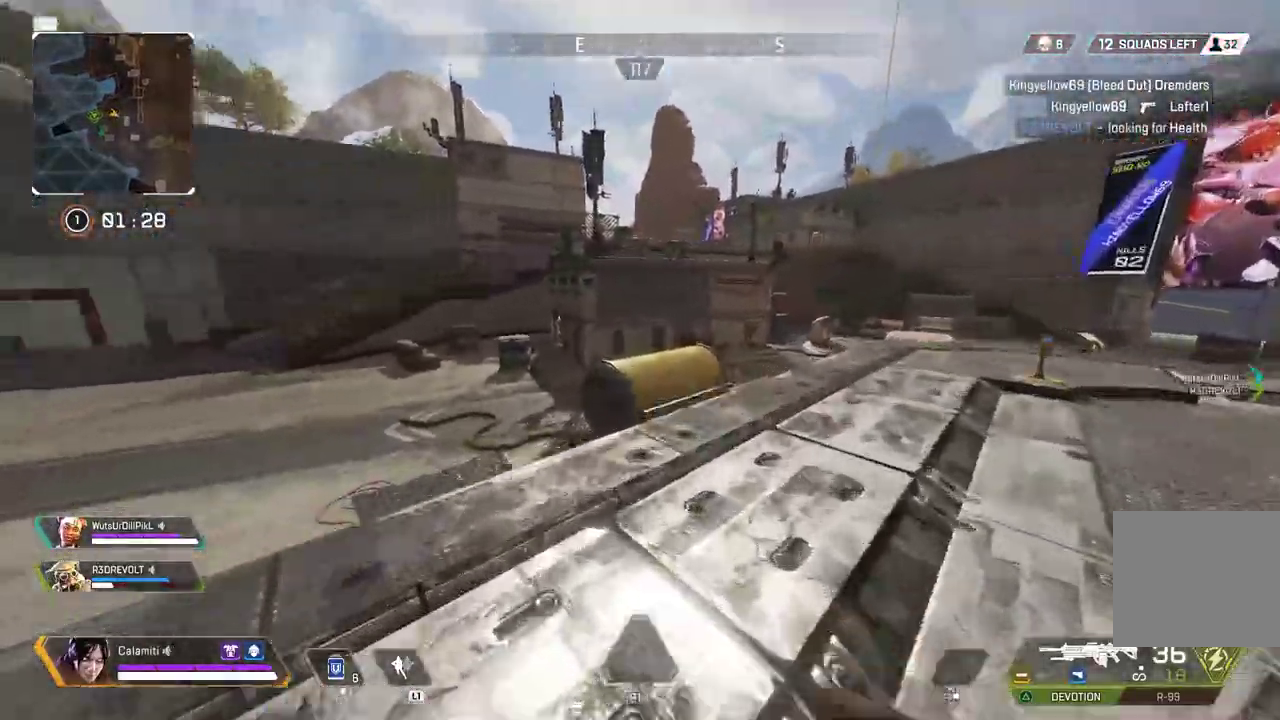
{"buttons": ["CROSS", "CIRCLE"], "left_stick": "up", "right_stick": "center", "events": [[100, "CIRCLE", "down"], [350, "CROSS", "down"], [383, "CIRCLE", "up"], [450, "CIRCLE", "down"]]}
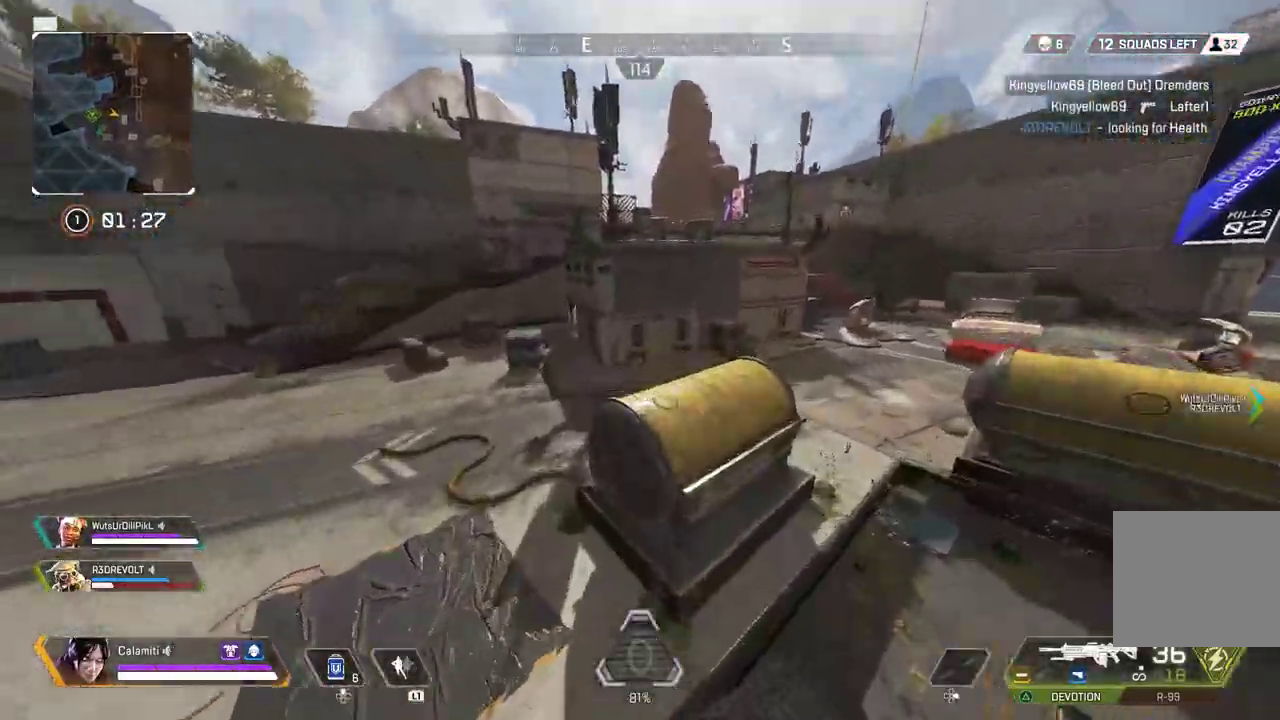
{"buttons": ["CIRCLE"], "left_stick": "center", "right_stick": "center", "events": [[117, "CROSS", "up"], [167, "left_stick", "center"]]}
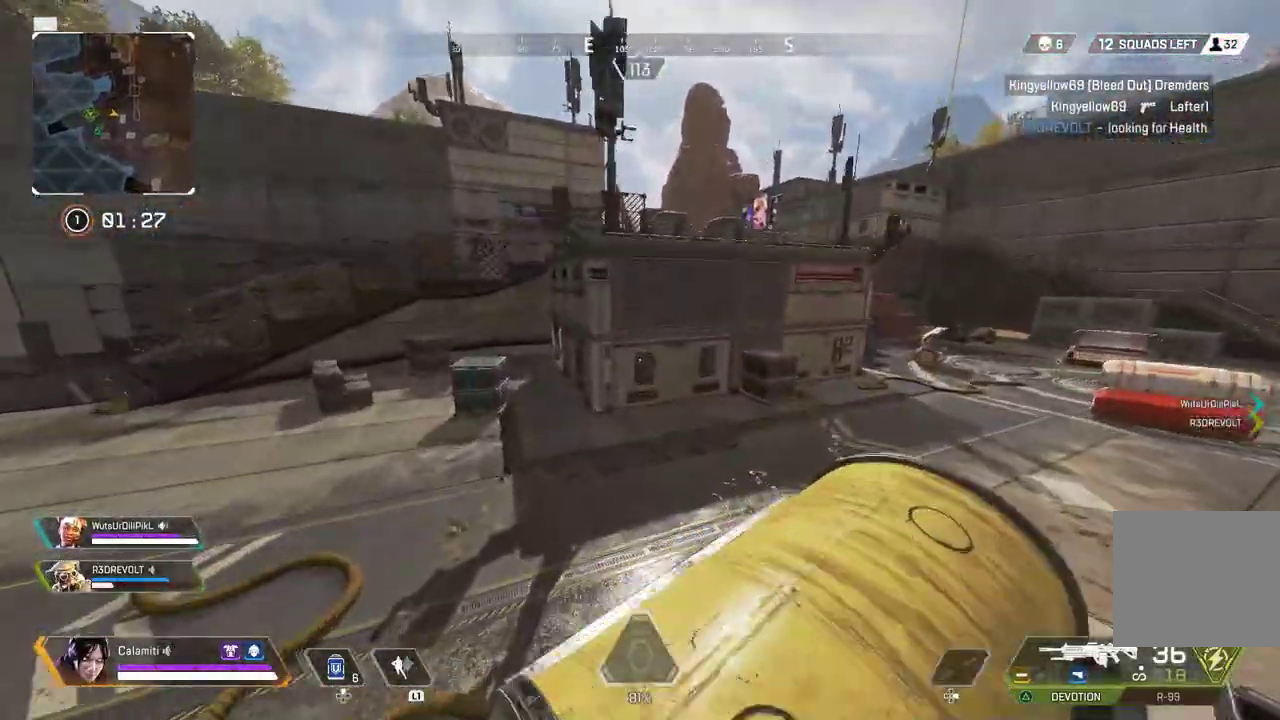
{"buttons": [], "left_stick": "up-left", "right_stick": "center", "events": [[17, "left_stick", "left"], [317, "CIRCLE", "up"], [333, "CROSS", "down"], [433, "left_stick", "up-left"], [483, "CROSS", "up"]]}
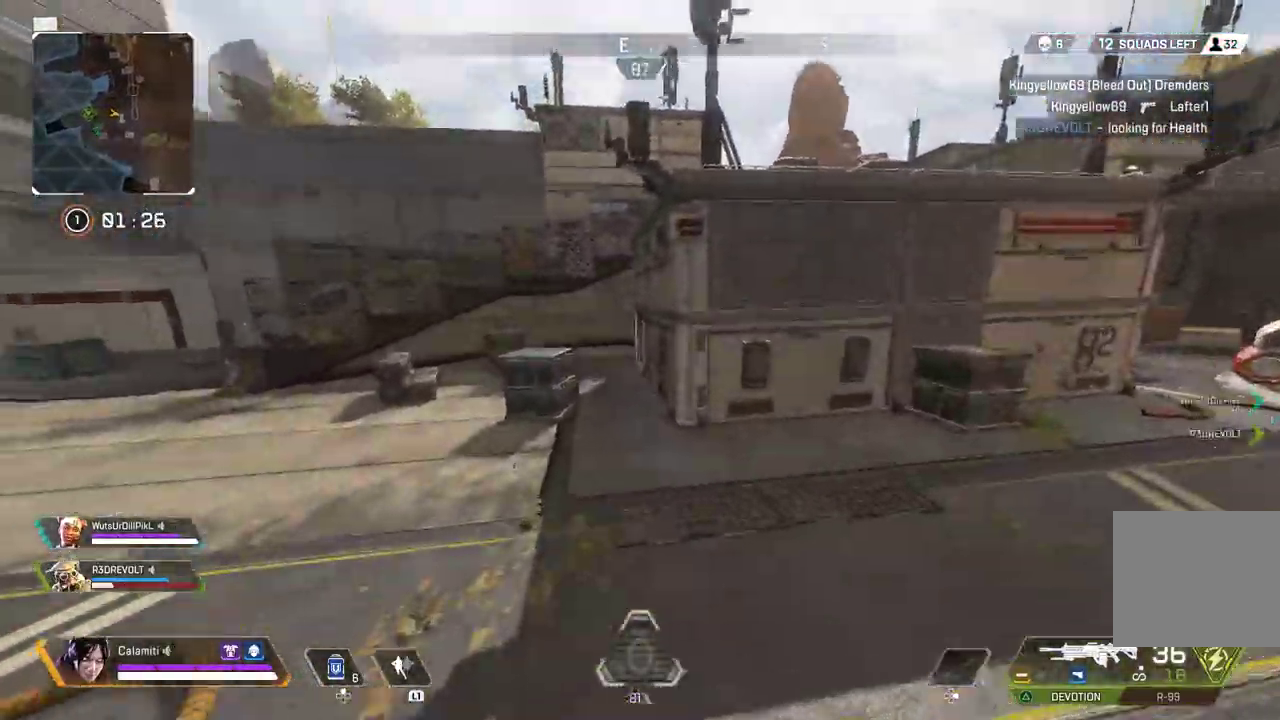
{"buttons": [], "left_stick": "up", "right_stick": "center", "events": [[167, "left_stick", "up"], [350, "TRIANGLE", "down"], [400, "L3", "down"], [433, "TRIANGLE", "up"], [500, "L3", "up"]]}
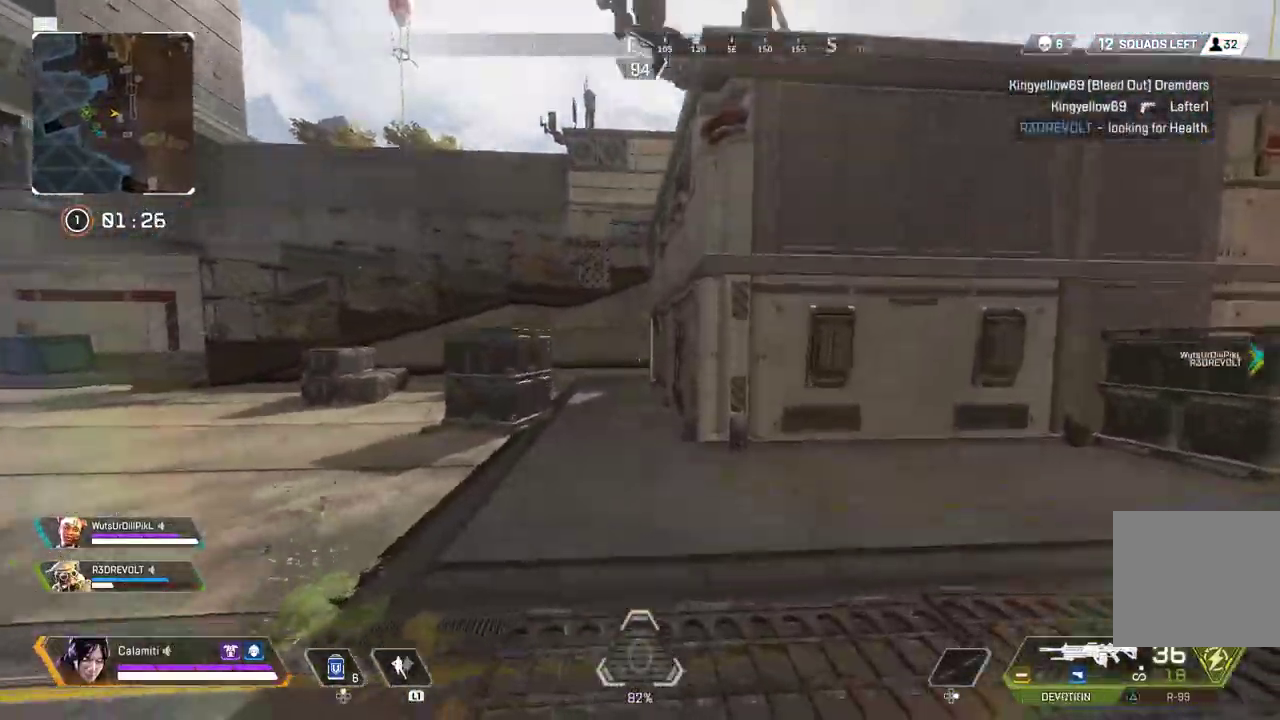
{"buttons": [], "left_stick": "up", "right_stick": "center", "events": [[167, "L3", "down"], [250, "L3", "up"], [333, "TRIANGLE", "down"], [383, "TRIANGLE", "up"]]}
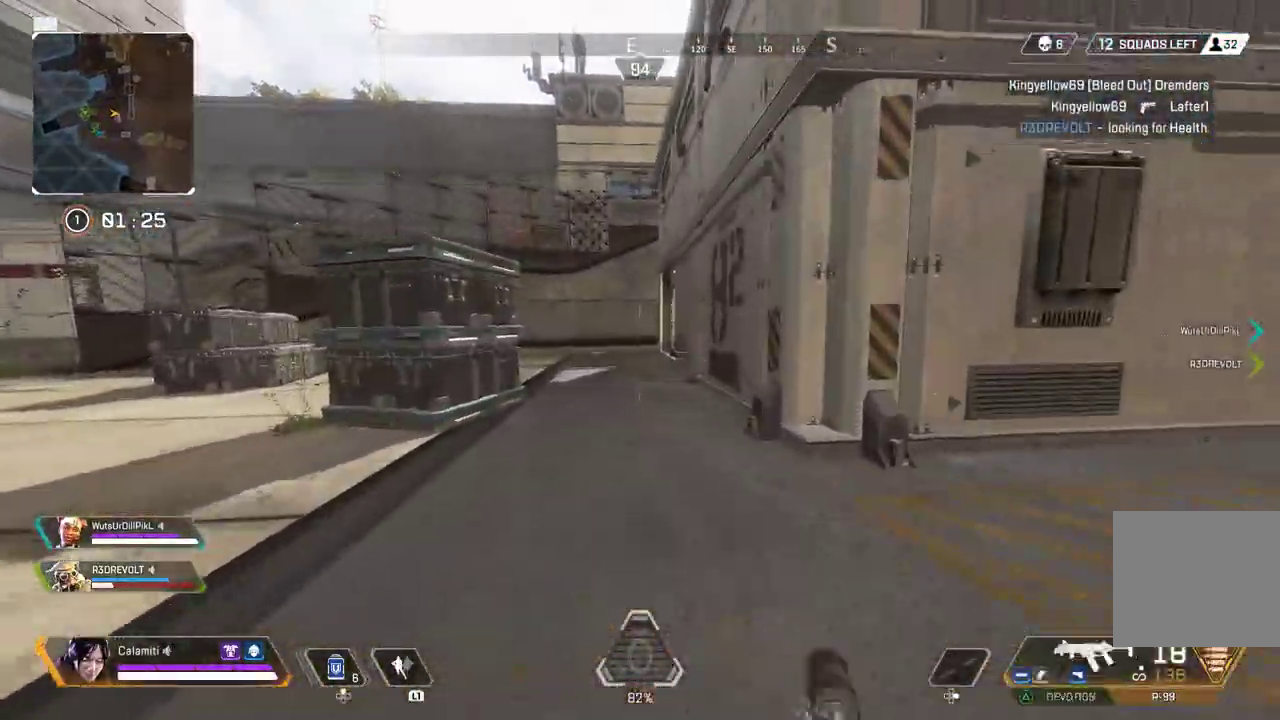
{"buttons": ["TRIANGLE"], "left_stick": "up", "right_stick": "center", "events": [[433, "TRIANGLE", "down"]]}
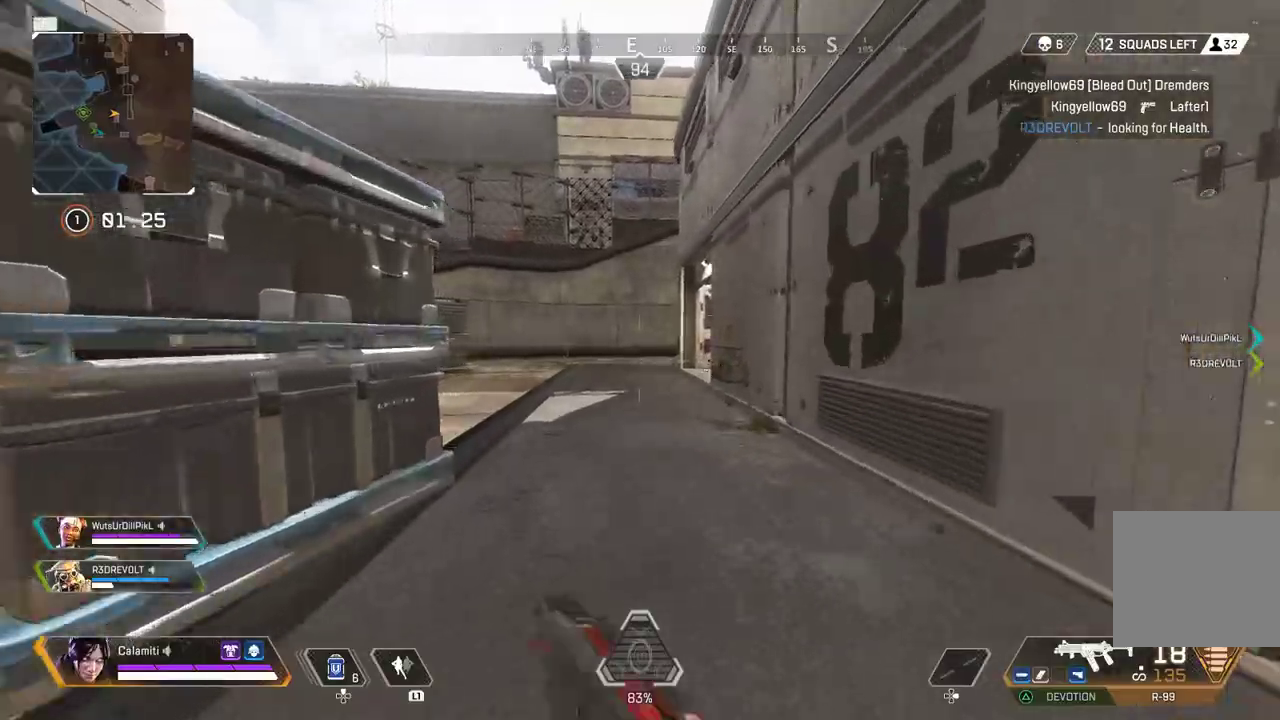
{"buttons": [], "left_stick": "up", "right_stick": "center", "events": [[217, "TRIANGLE", "up"]]}
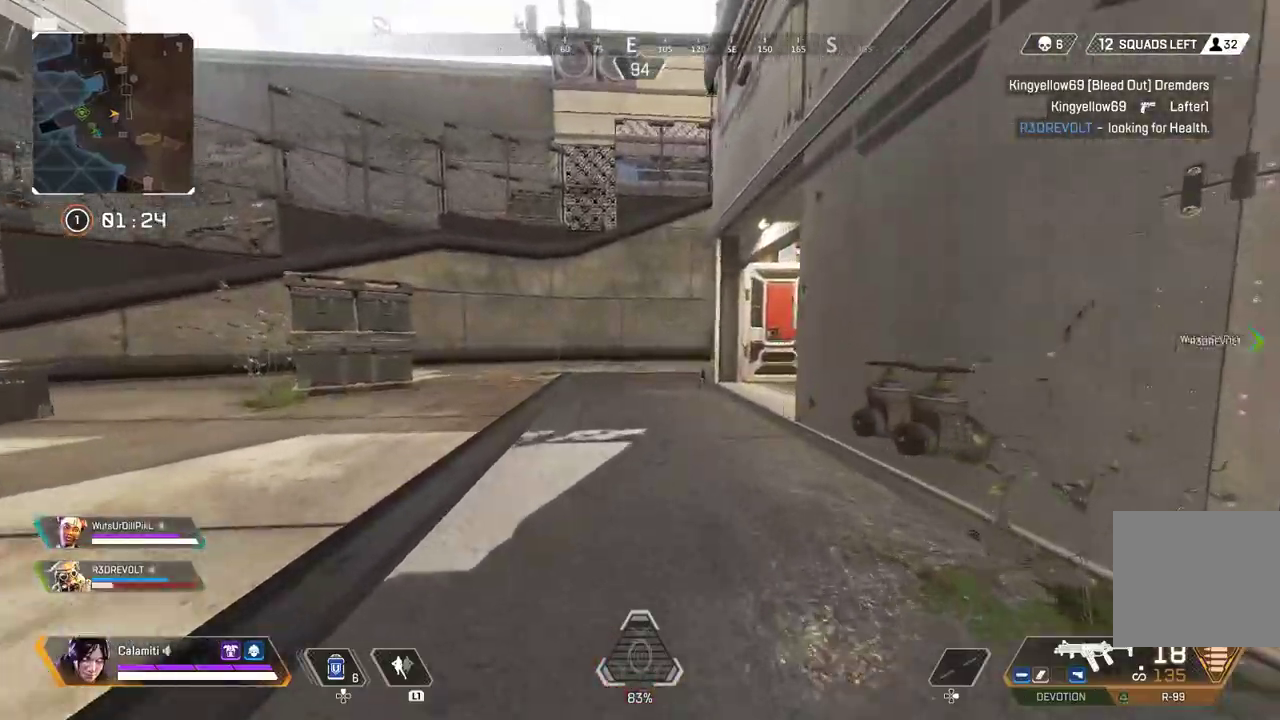
{"buttons": [], "left_stick": "up", "right_stick": "center", "events": [[117, "TRIANGLE", "down"], [217, "TRIANGLE", "up"]]}
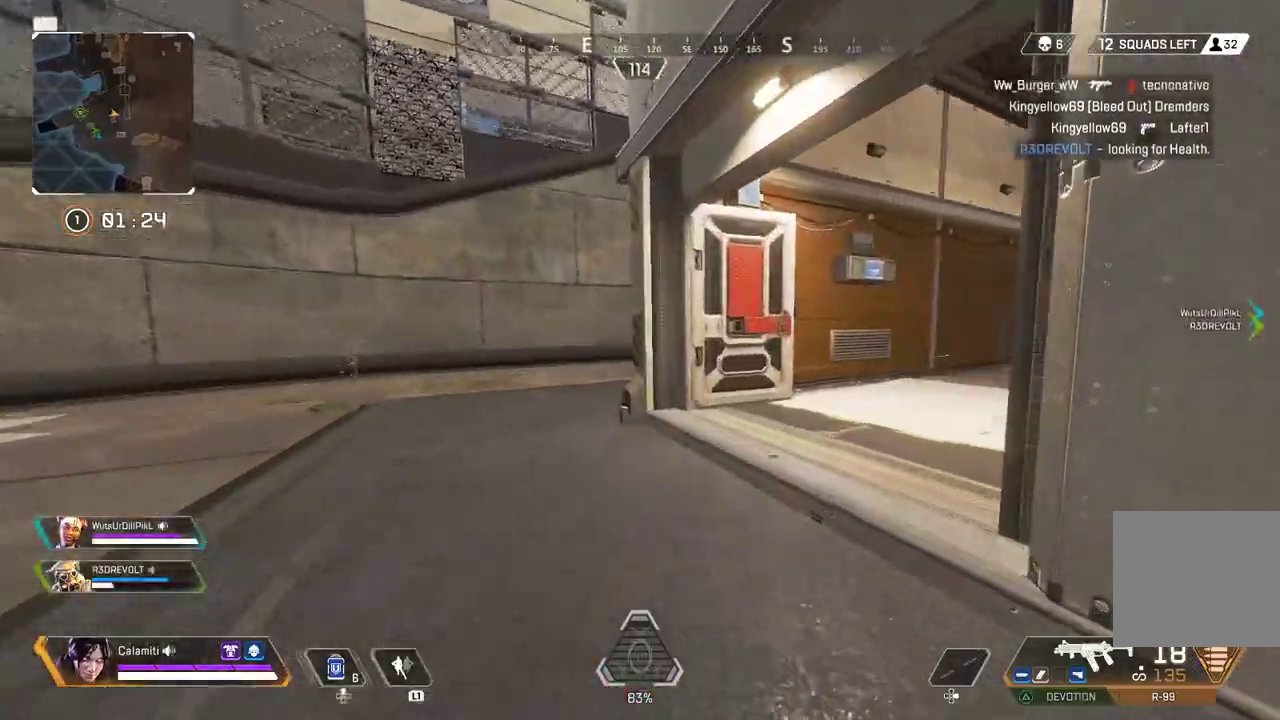
{"buttons": [], "left_stick": "up", "right_stick": "center", "events": []}
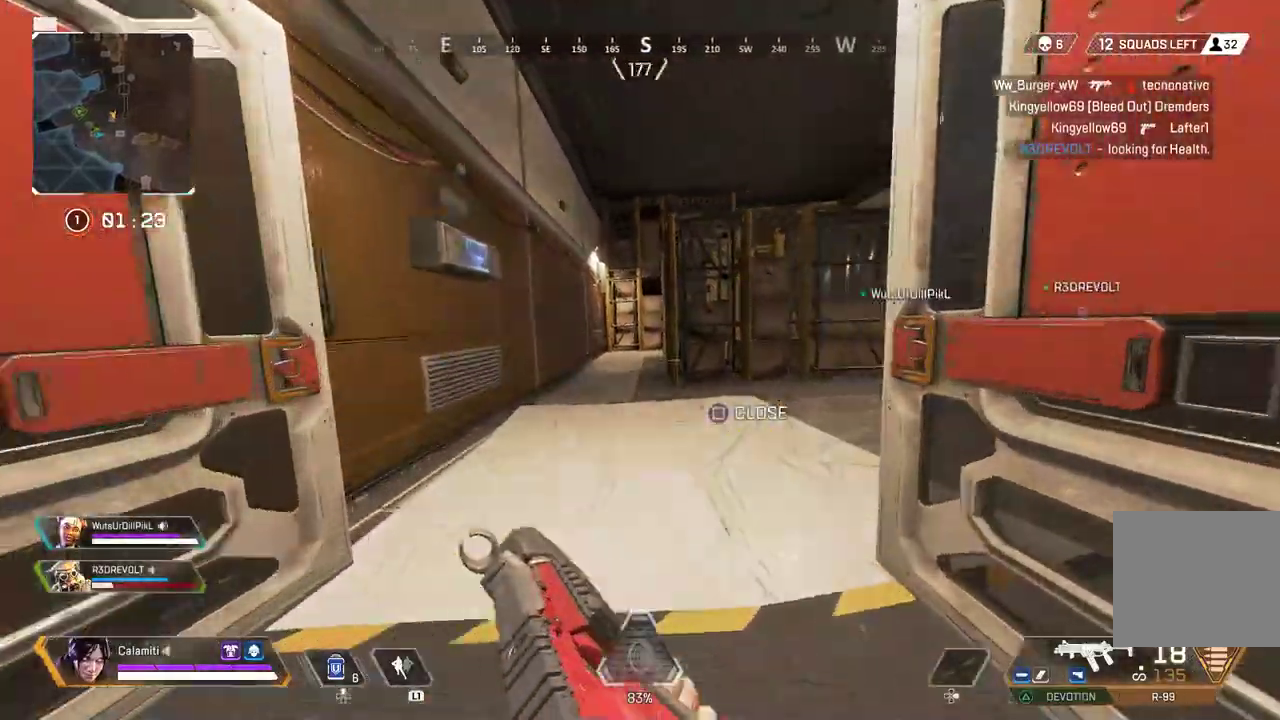
{"buttons": [], "left_stick": "up", "right_stick": "center", "events": [[350, "SQUARE", "down"], [467, "SQUARE", "up"]]}
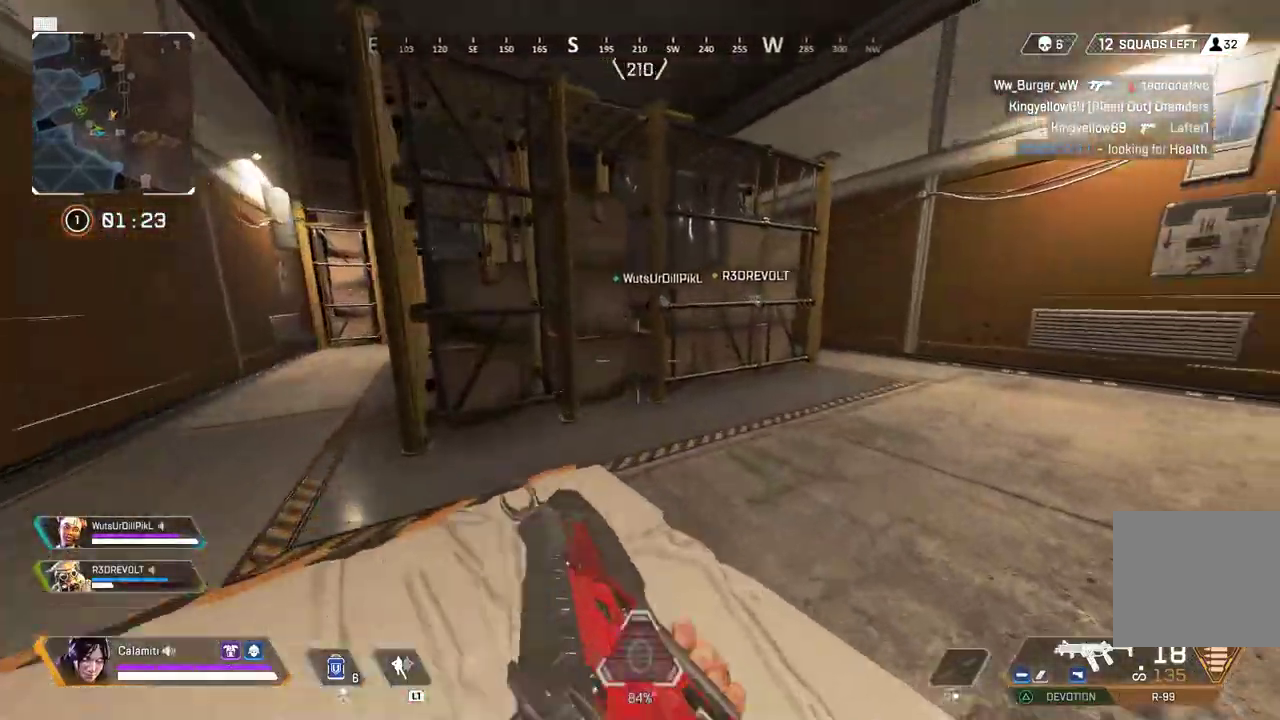
{"buttons": [], "left_stick": "center", "right_stick": "center", "events": [[467, "left_stick", "center"]]}
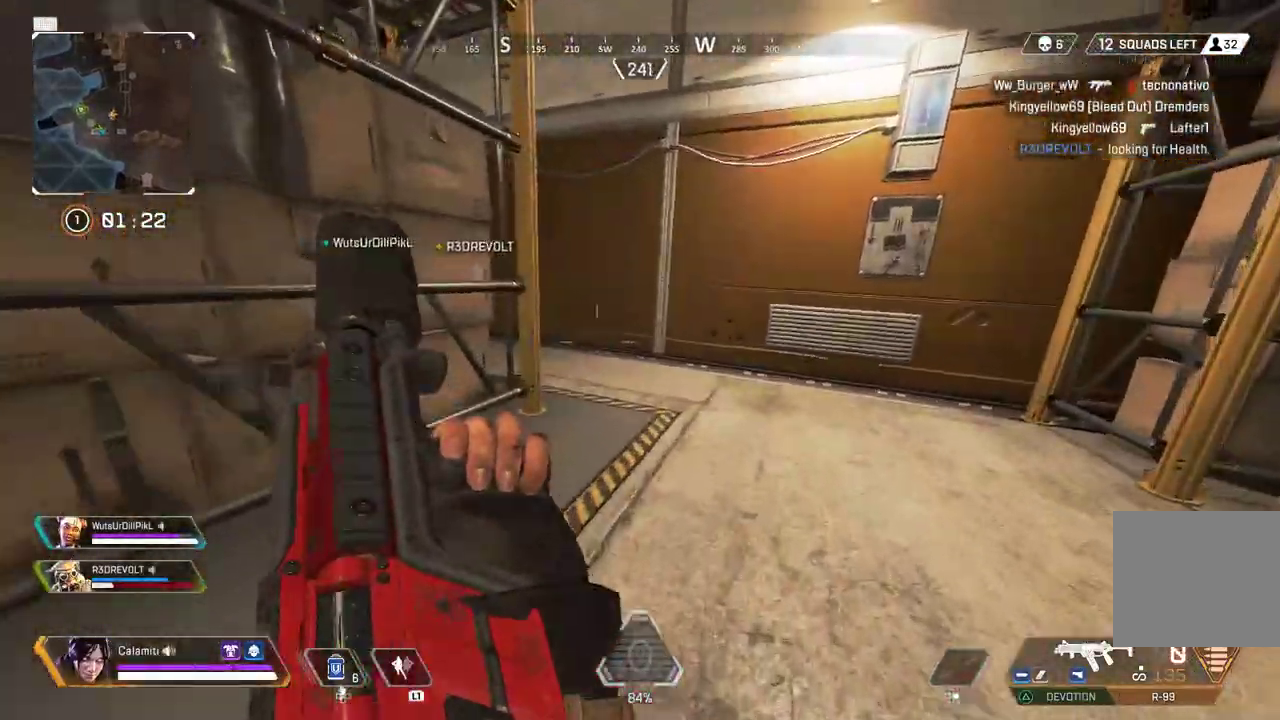
{"buttons": [], "left_stick": "up-right", "right_stick": "center", "events": [[67, "START", "down"], [150, "START", "up"], [250, "left_stick", "up"], [467, "left_stick", "up-right"]]}
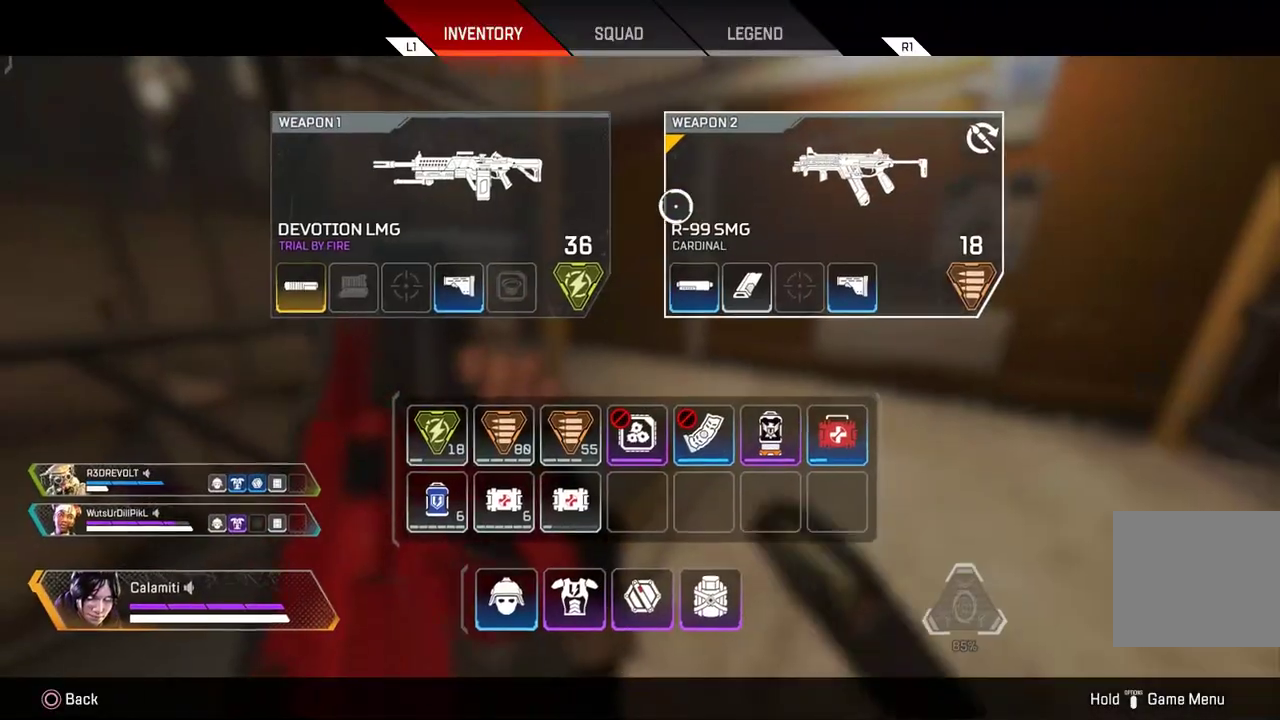
{"buttons": [], "left_stick": "up-right", "right_stick": "center", "events": [[17, "left_stick", "right"], [467, "left_stick", "up-right"]]}
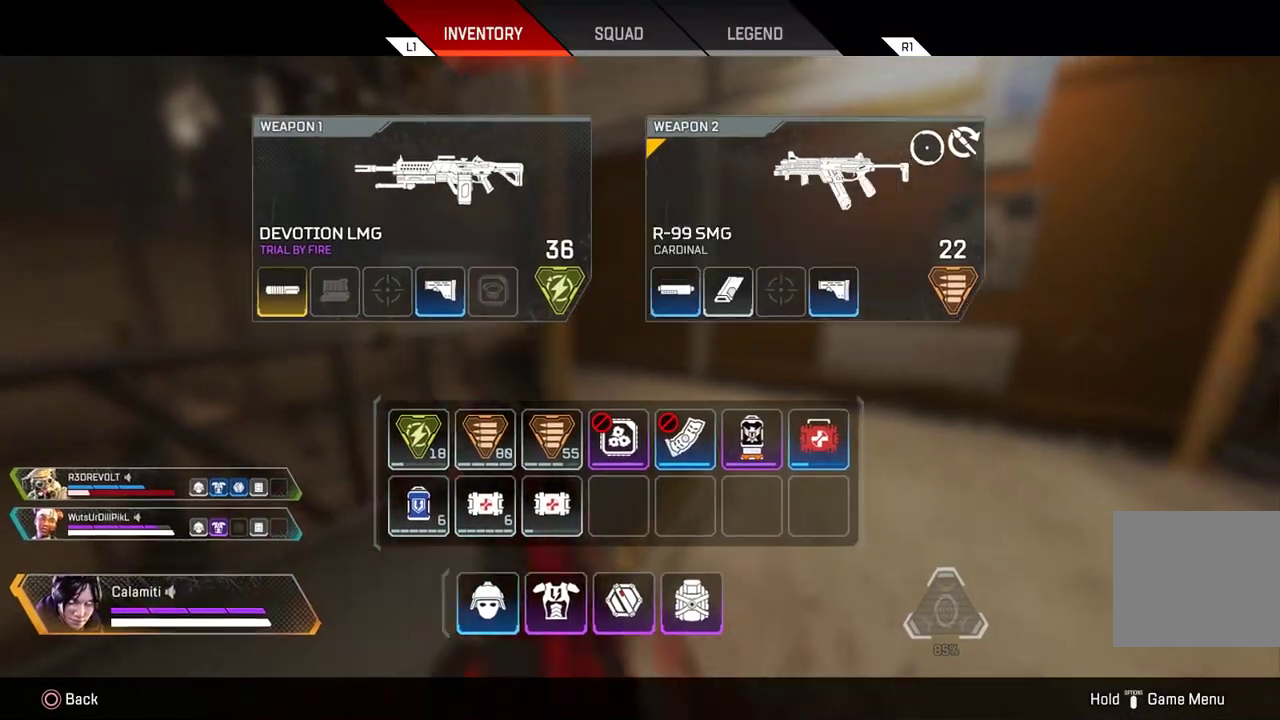
{"buttons": ["CIRCLE"], "left_stick": "up-right", "right_stick": "center", "events": [[50, "left_stick", "center"], [250, "CROSS", "down"], [250, "left_stick", "up-right"], [350, "CROSS", "up"], [367, "left_stick", "center"], [417, "CIRCLE", "down"], [450, "left_stick", "up-right"]]}
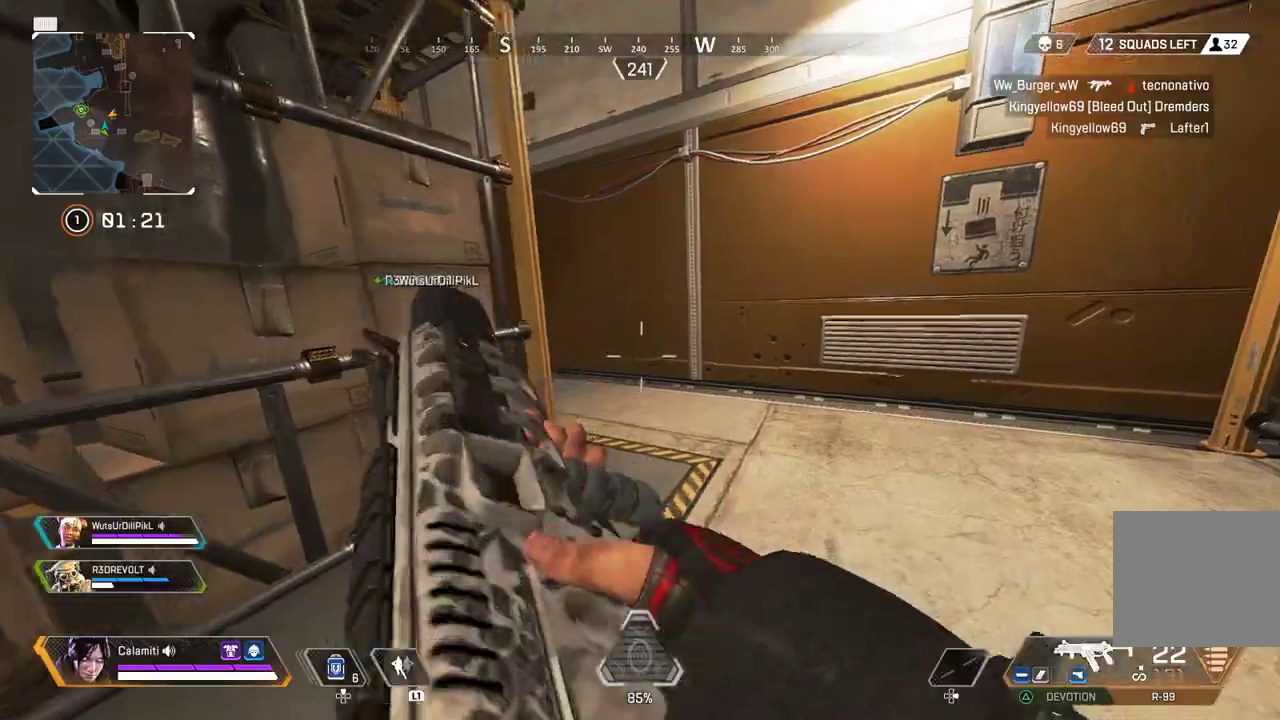
{"buttons": [], "left_stick": "up-right", "right_stick": "left", "events": [[33, "CIRCLE", "up"], [100, "L3", "down"], [133, "TRIANGLE", "down"], [383, "L3", "up"], [400, "right_stick", "left"], [433, "TRIANGLE", "up"]]}
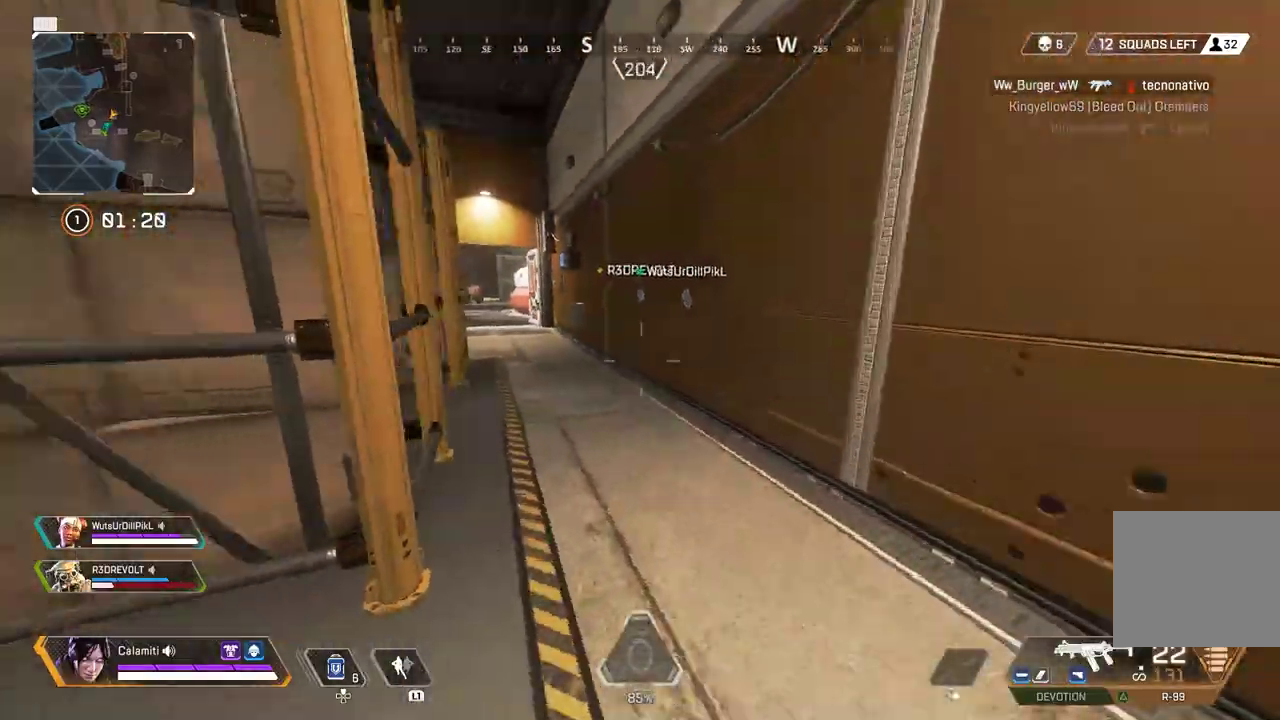
{"buttons": [], "left_stick": "up", "right_stick": "center", "events": [[17, "L3", "down"], [133, "L3", "up"], [133, "left_stick", "up"], [233, "TRIANGLE", "down"], [317, "TRIANGLE", "up"], [333, "right_stick", "center"]]}
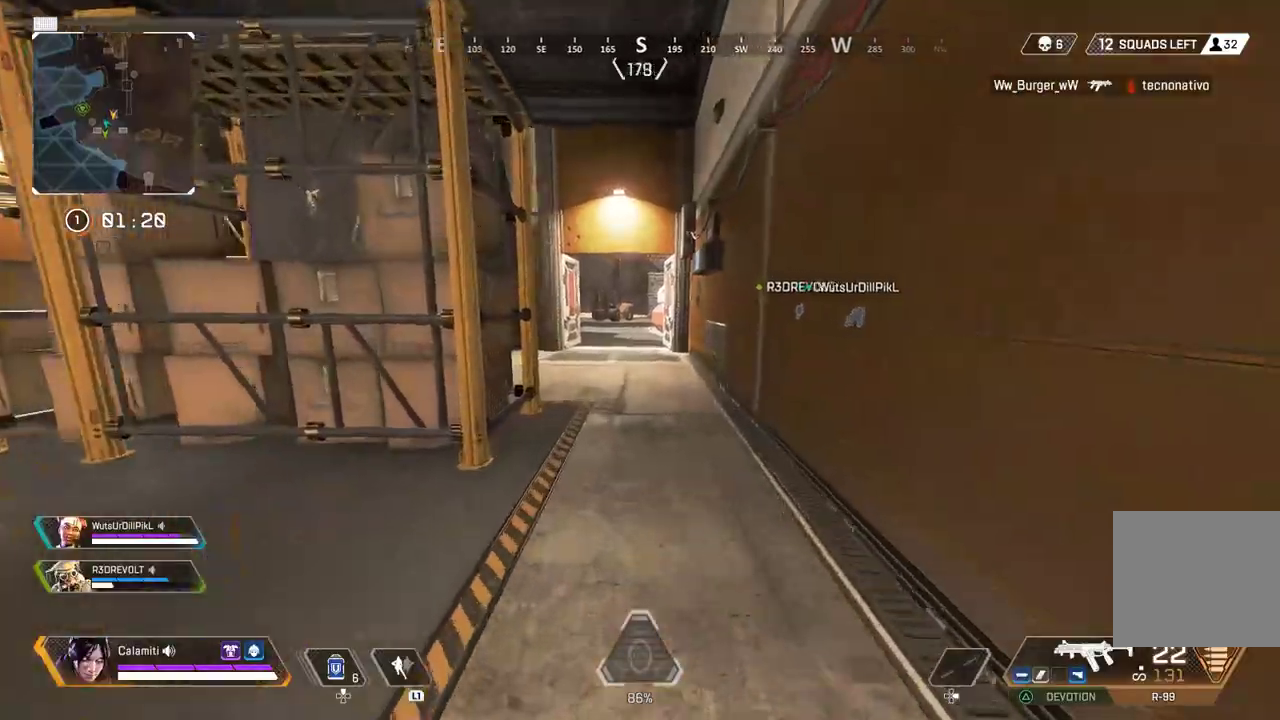
{"buttons": [], "left_stick": "up", "right_stick": "center", "events": [[167, "SQUARE", "down"], [250, "SQUARE", "up"]]}
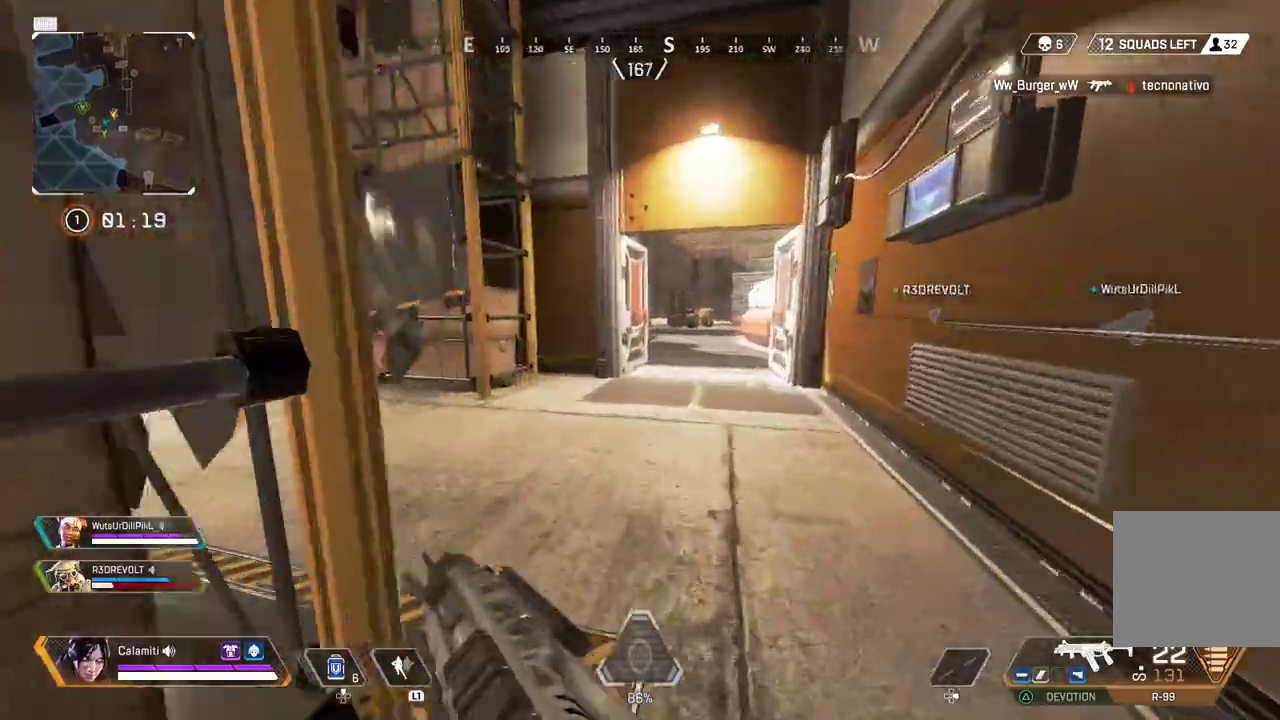
{"buttons": ["CIRCLE"], "left_stick": "up", "right_stick": "center", "events": [[183, "CIRCLE", "down"]]}
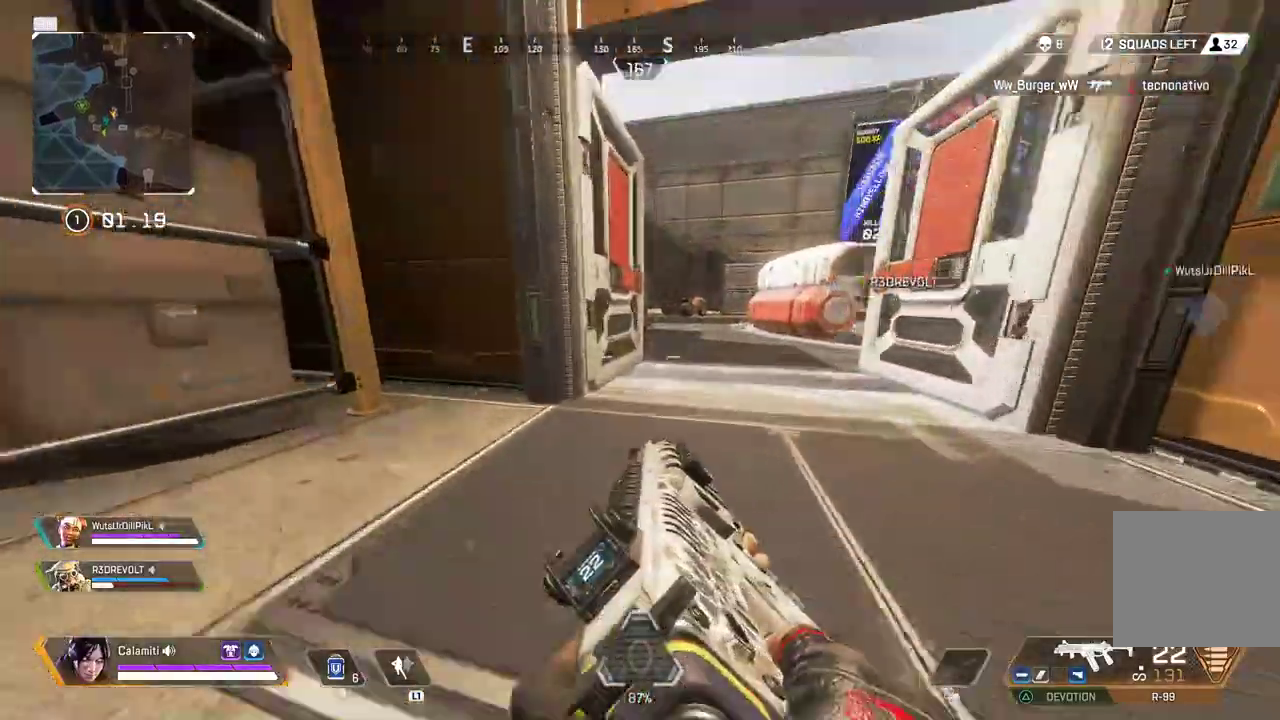
{"buttons": ["TRIANGLE"], "left_stick": "right", "right_stick": "right", "events": [[17, "CROSS", "down"], [50, "CIRCLE", "up"], [100, "CROSS", "up"], [267, "right_stick", "up-left"], [333, "left_stick", "right"], [417, "CROSS", "down"], [467, "TRIANGLE", "down"], [483, "CROSS", "up"], [483, "right_stick", "right"]]}
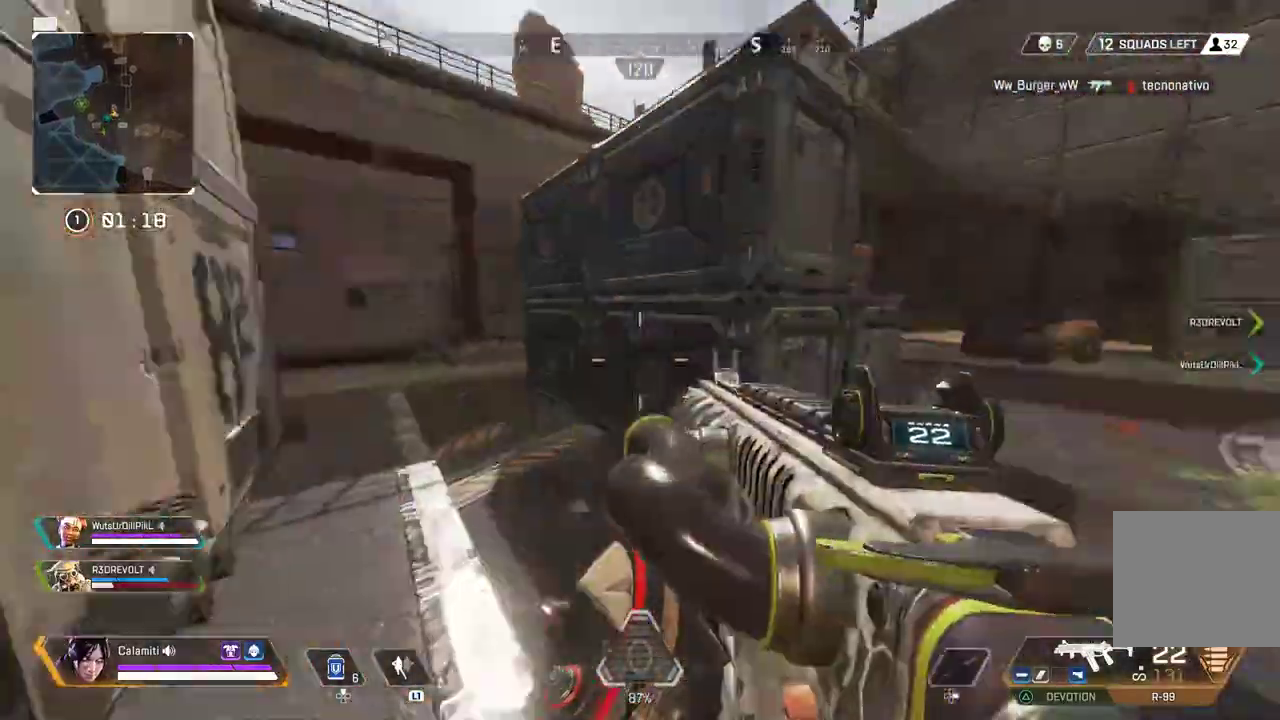
{"buttons": [], "left_stick": "up", "right_stick": "center", "events": [[50, "CROSS", "down"], [100, "left_stick", "up-right"], [183, "right_stick", "center"], [217, "left_stick", "up"], [283, "right_stick", "up-left"], [300, "CROSS", "up"], [300, "TRIANGLE", "up"], [333, "L3", "down"], [417, "right_stick", "center"], [483, "L3", "up"]]}
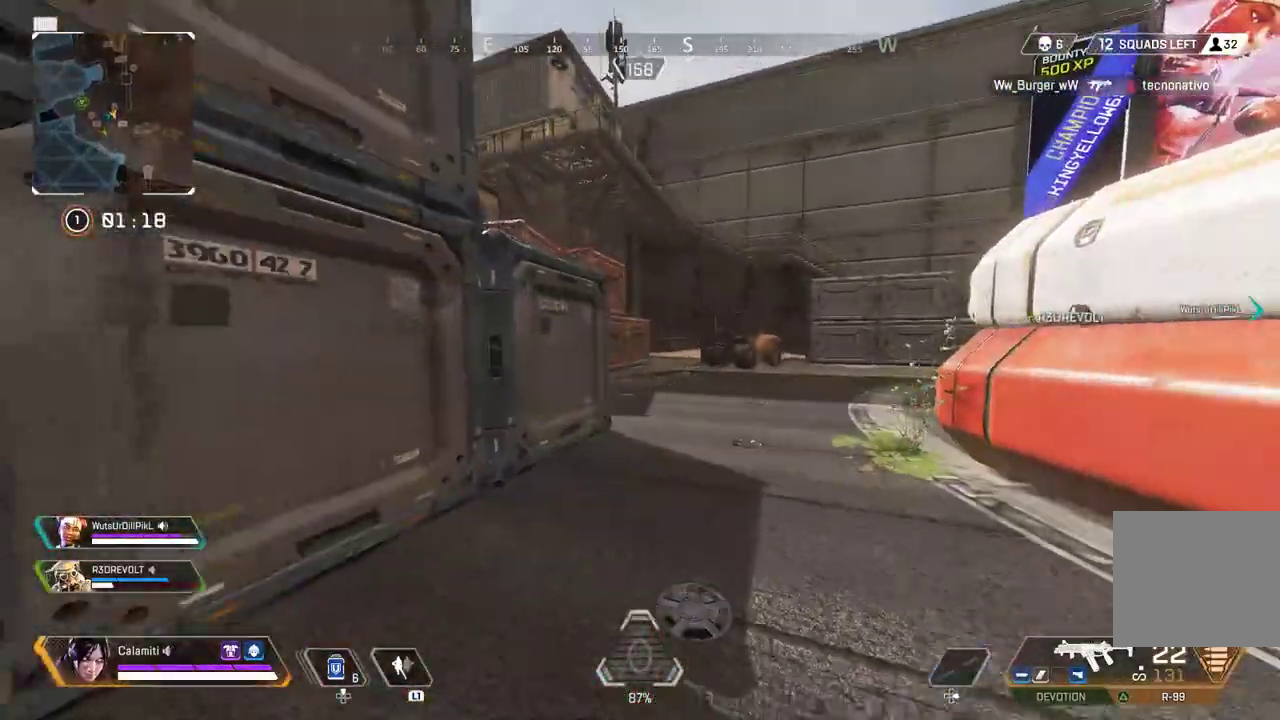
{"buttons": [], "left_stick": "up", "right_stick": "center", "events": []}
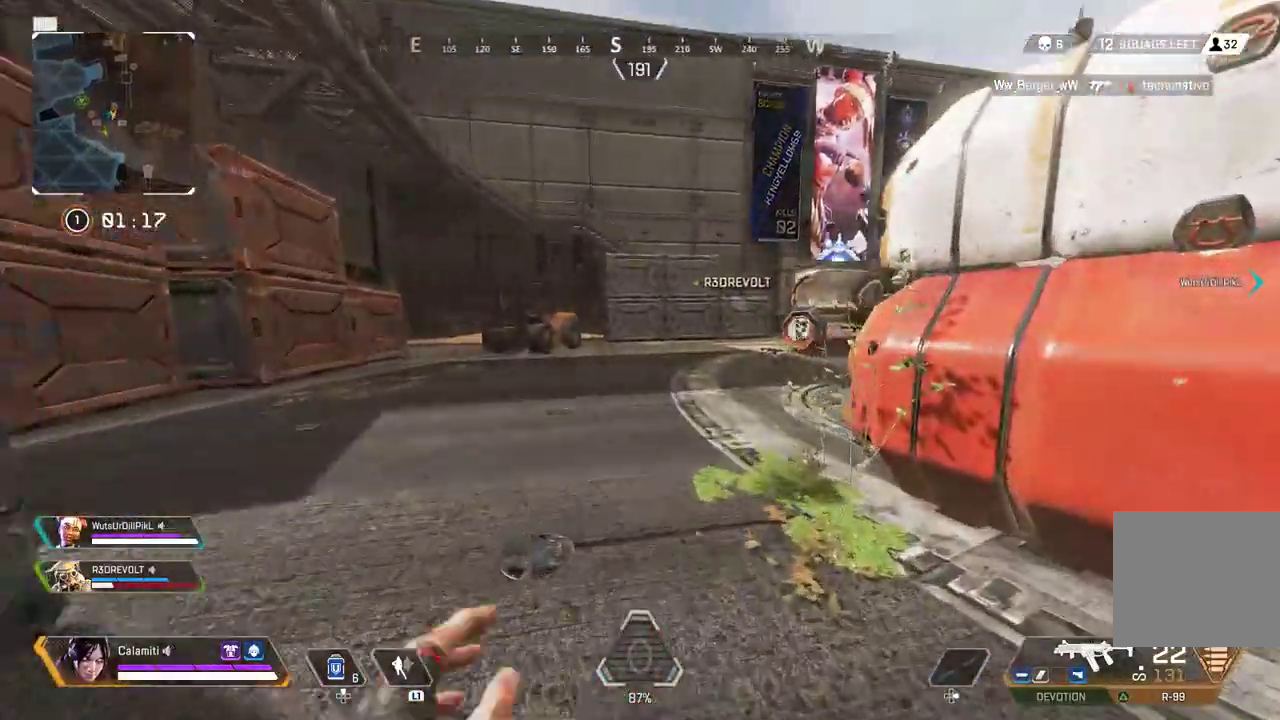
{"buttons": [], "left_stick": "up", "right_stick": "center", "events": []}